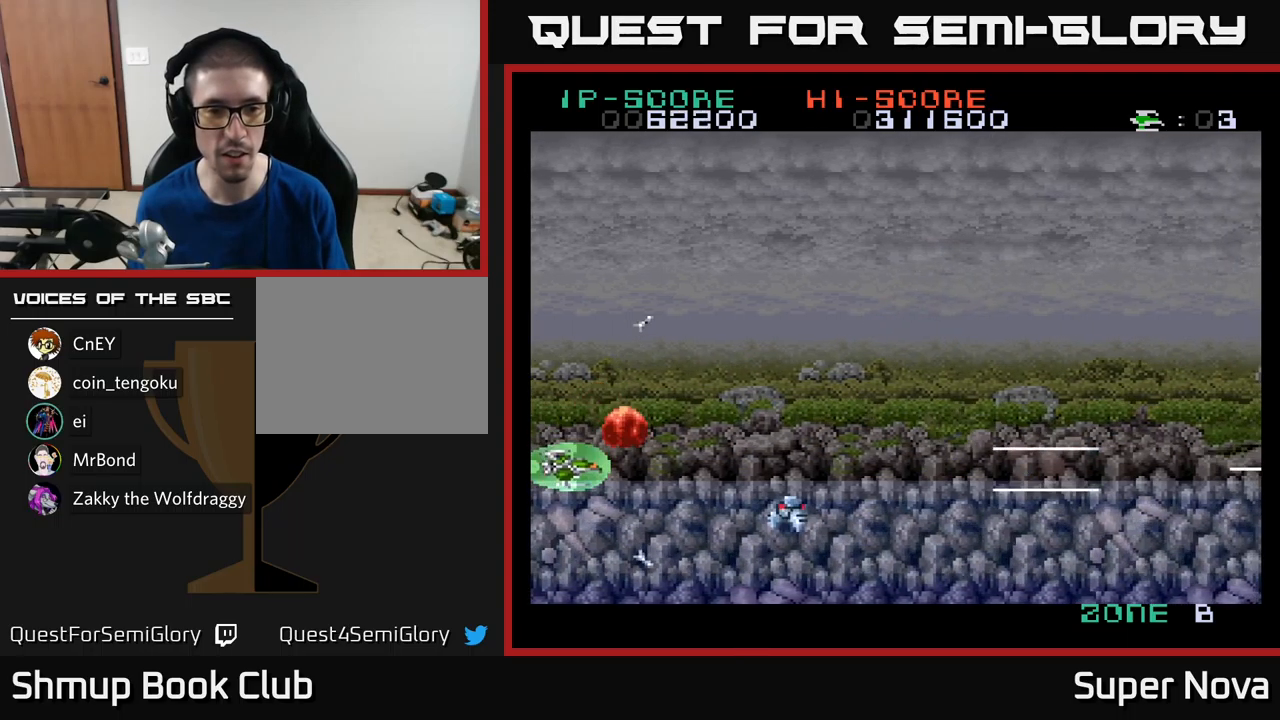
Gameplay with a controller (Xbox layout); each line is a JSON object with the inputs held at the frame after it. "events" lists button and stick changes between this image and that frame as [ms after this image, input, new state], when the widget could be followed in between.
{"buttons": ["X", "DPAD_UP"], "left_stick": "center", "right_stick": "center", "events": [[117, "DPAD_RIGHT", "down"], [167, "DPAD_DOWN", "up"], [217, "DPAD_UP", "down"], [234, "DPAD_RIGHT", "up"], [234, "X", "up"], [284, "X", "down"], [317, "A", "down"], [334, "A", "up"], [350, "DPAD_UP", "up"], [434, "DPAD_UP", "down"]]}
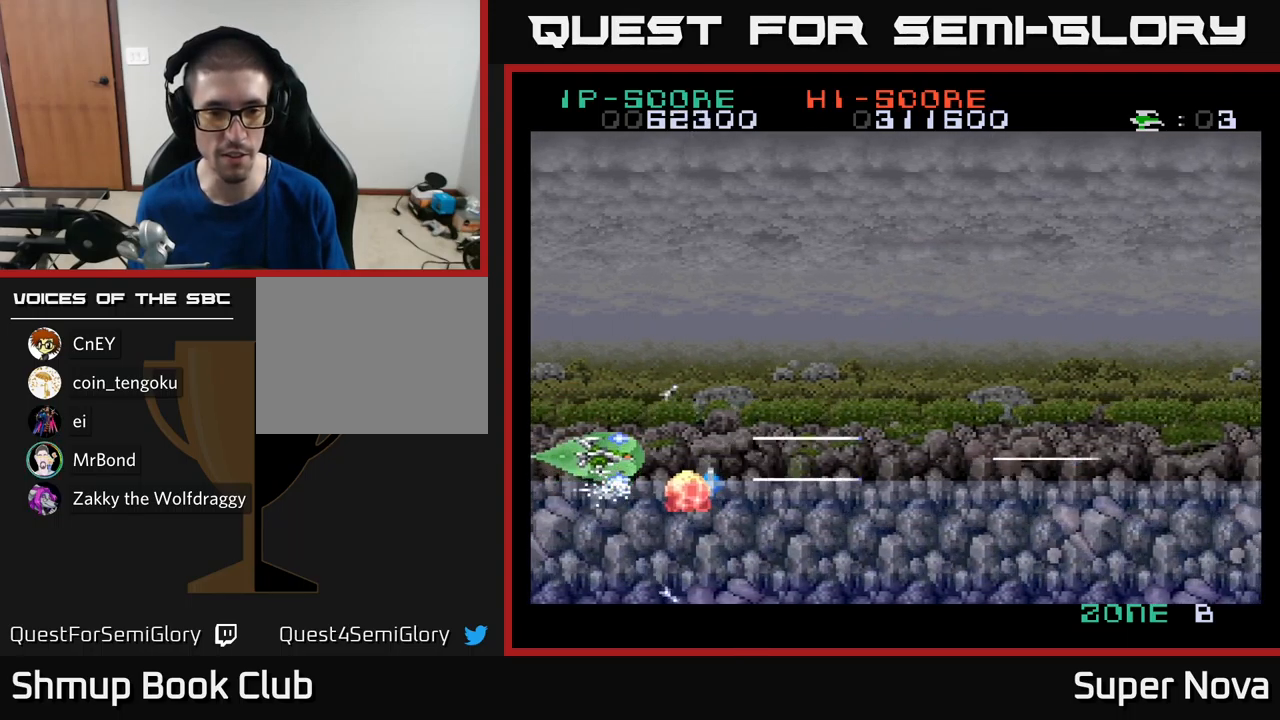
{"buttons": ["DPAD_UP"], "left_stick": "center", "right_stick": "center", "events": [[100, "DPAD_UP", "up"], [134, "DPAD_RIGHT", "down"], [184, "DPAD_DOWN", "down"], [350, "DPAD_DOWN", "up"], [450, "DPAD_UP", "down"], [467, "X", "up"], [500, "DPAD_RIGHT", "up"]]}
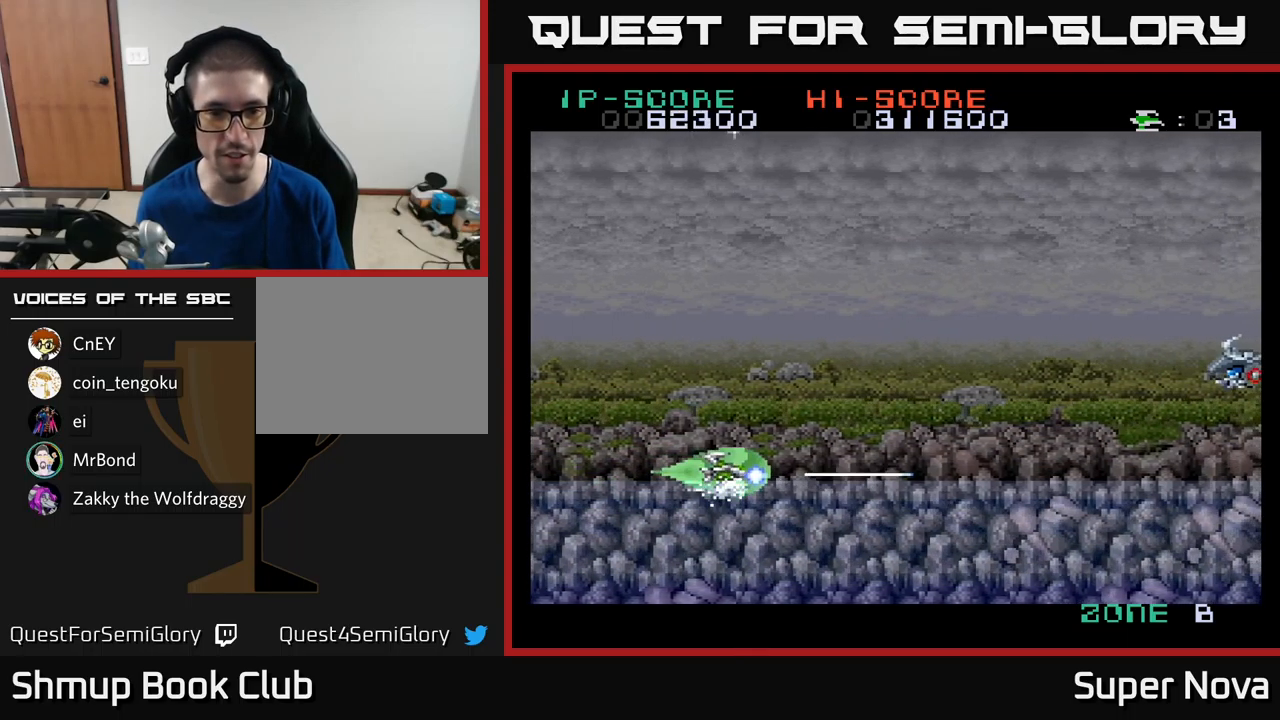
{"buttons": ["X", "DPAD_RIGHT"], "left_stick": "center", "right_stick": "center", "events": [[134, "X", "down"], [217, "DPAD_RIGHT", "down"], [267, "DPAD_UP", "up"]]}
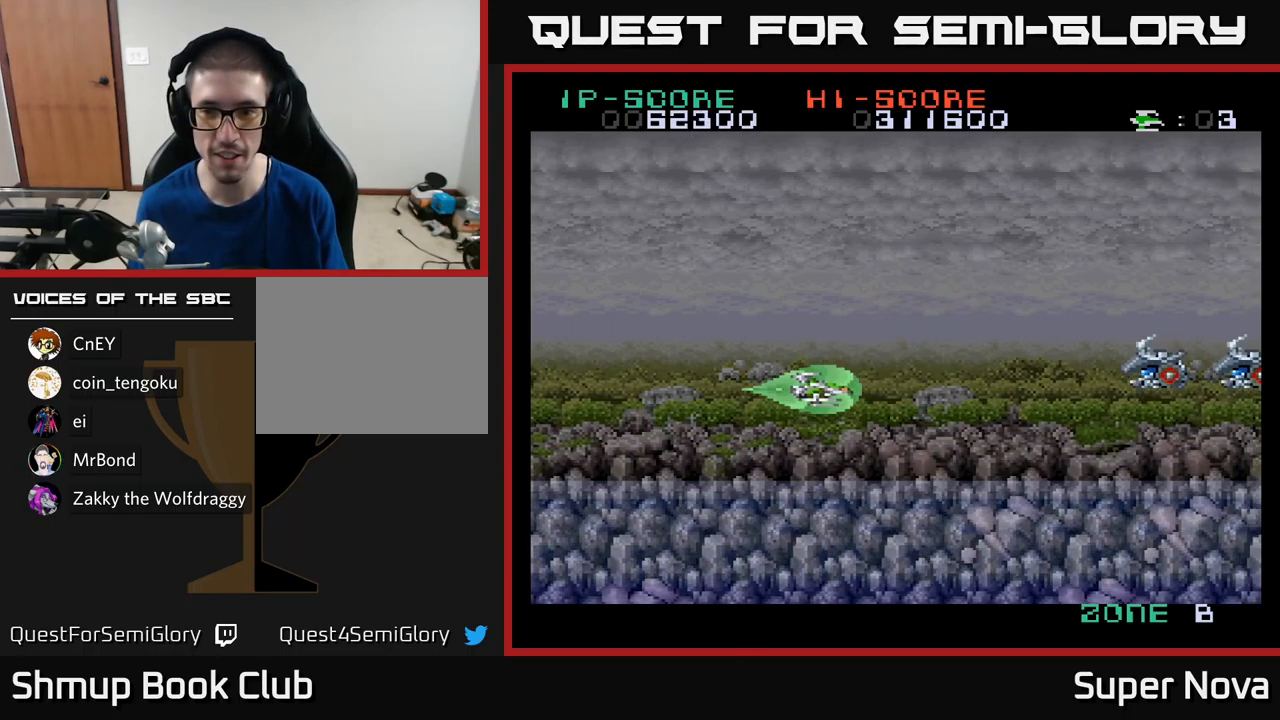
{"buttons": ["X"], "left_stick": "center", "right_stick": "center", "events": [[67, "DPAD_RIGHT", "up"], [67, "DPAD_UP", "down"], [167, "DPAD_RIGHT", "down"], [167, "DPAD_UP", "up"], [317, "DPAD_RIGHT", "up"]]}
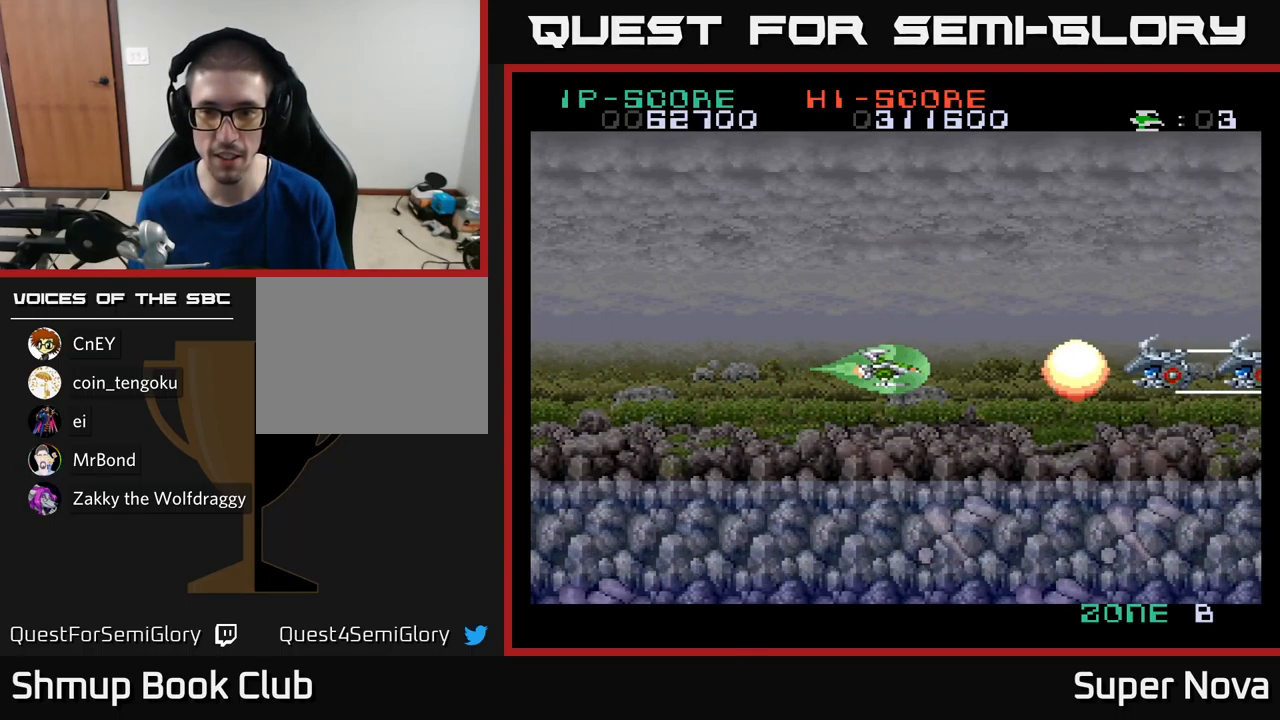
{"buttons": ["X"], "left_stick": "center", "right_stick": "center", "events": [[350, "DPAD_UP", "down"], [400, "DPAD_UP", "up"]]}
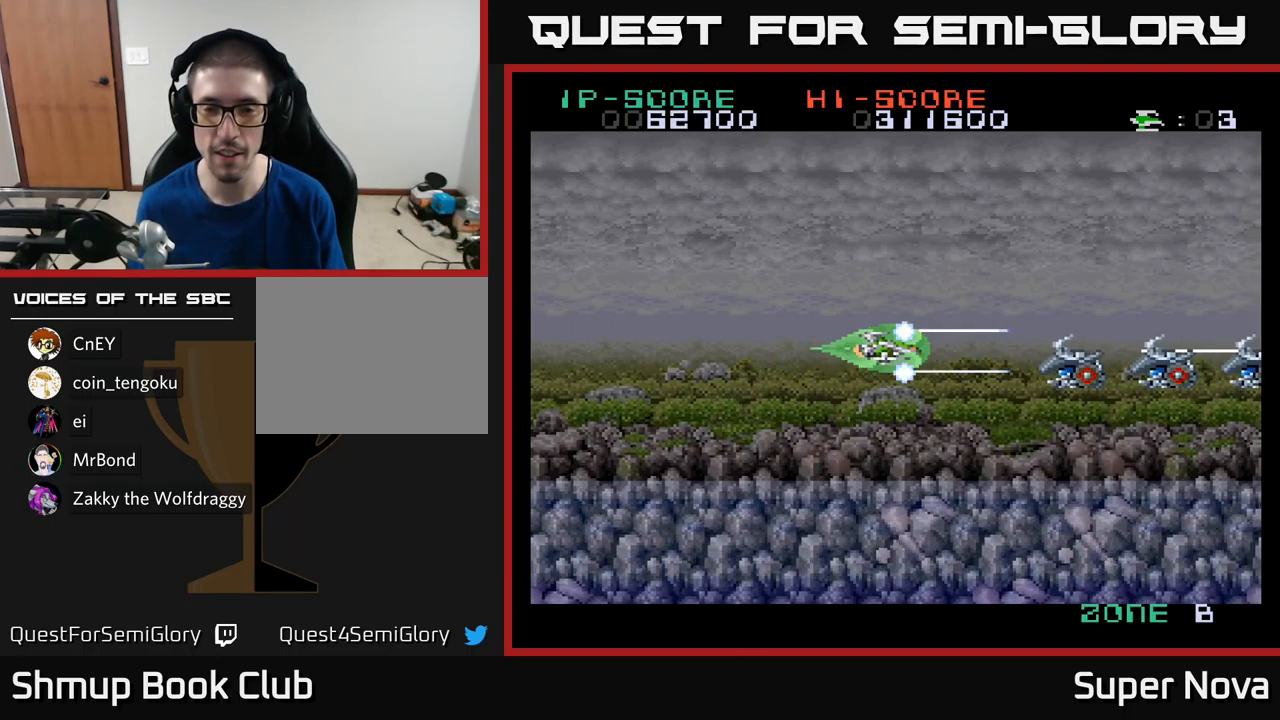
{"buttons": ["X"], "left_stick": "center", "right_stick": "center", "events": [[284, "DPAD_LEFT", "down"], [434, "DPAD_LEFT", "up"]]}
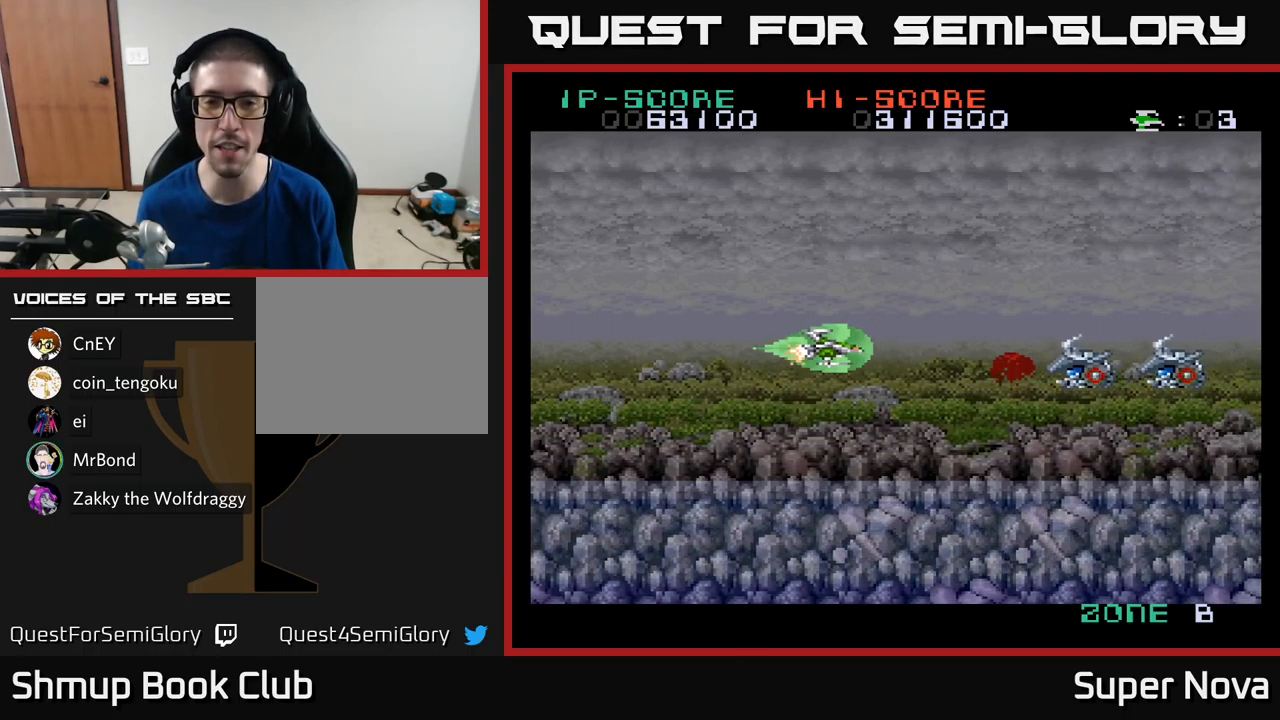
{"buttons": ["X"], "left_stick": "center", "right_stick": "center", "events": [[184, "DPAD_DOWN", "down"], [234, "DPAD_DOWN", "up"]]}
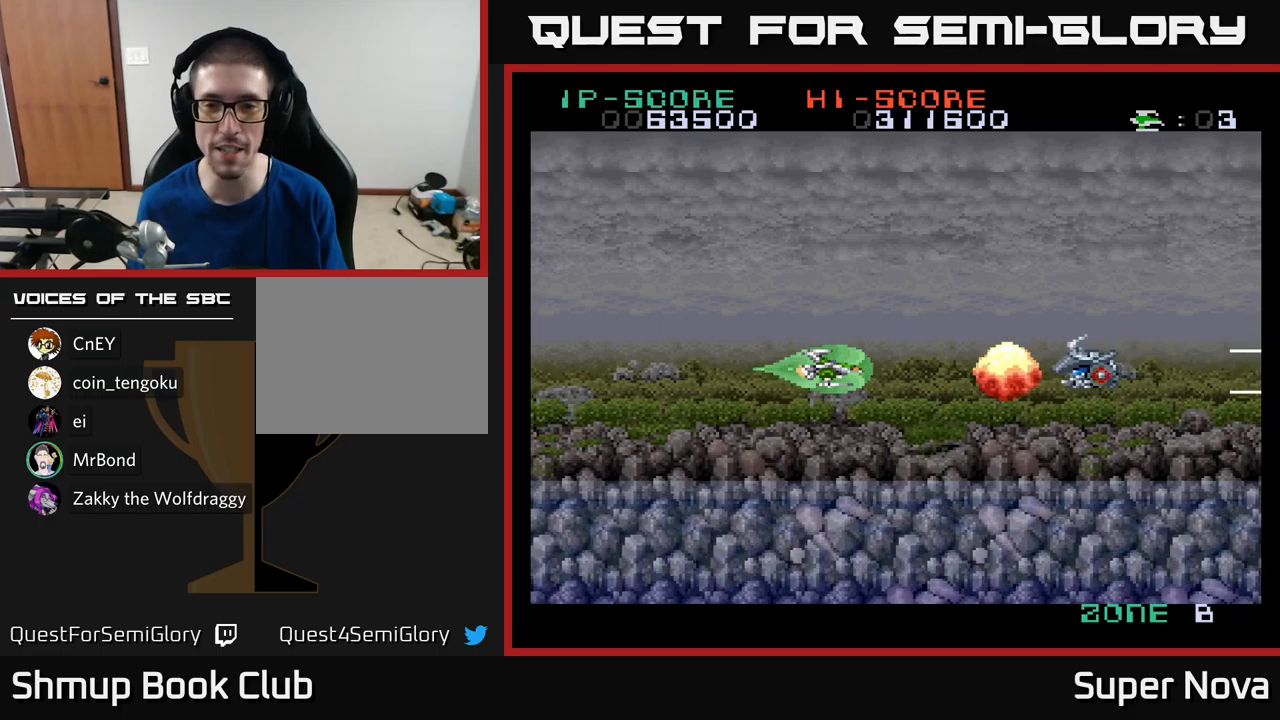
{"buttons": ["X"], "left_stick": "center", "right_stick": "center", "events": [[66, "DPAD_RIGHT", "down"], [166, "DPAD_RIGHT", "up"]]}
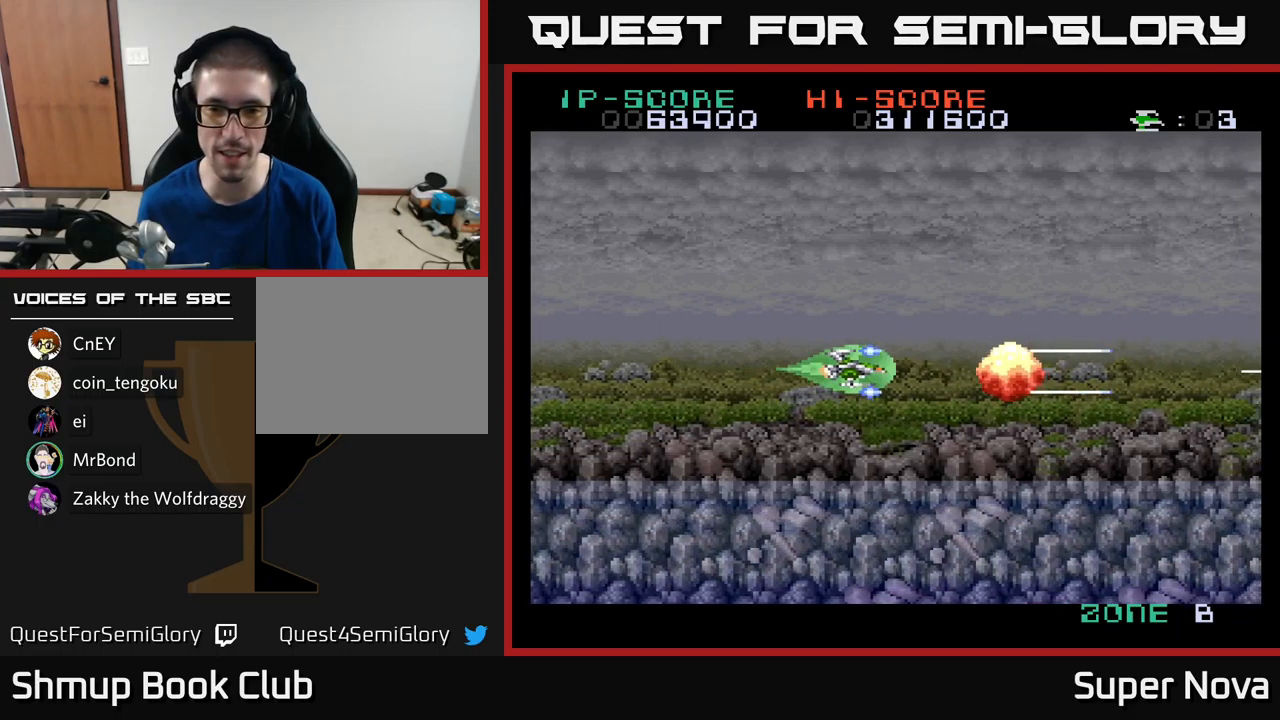
{"buttons": ["X", "DPAD_UP"], "left_stick": "center", "right_stick": "center", "events": [[100, "DPAD_LEFT", "down"], [150, "DPAD_LEFT", "up"], [166, "DPAD_RIGHT", "down"], [283, "DPAD_UP", "down"], [366, "DPAD_RIGHT", "up"]]}
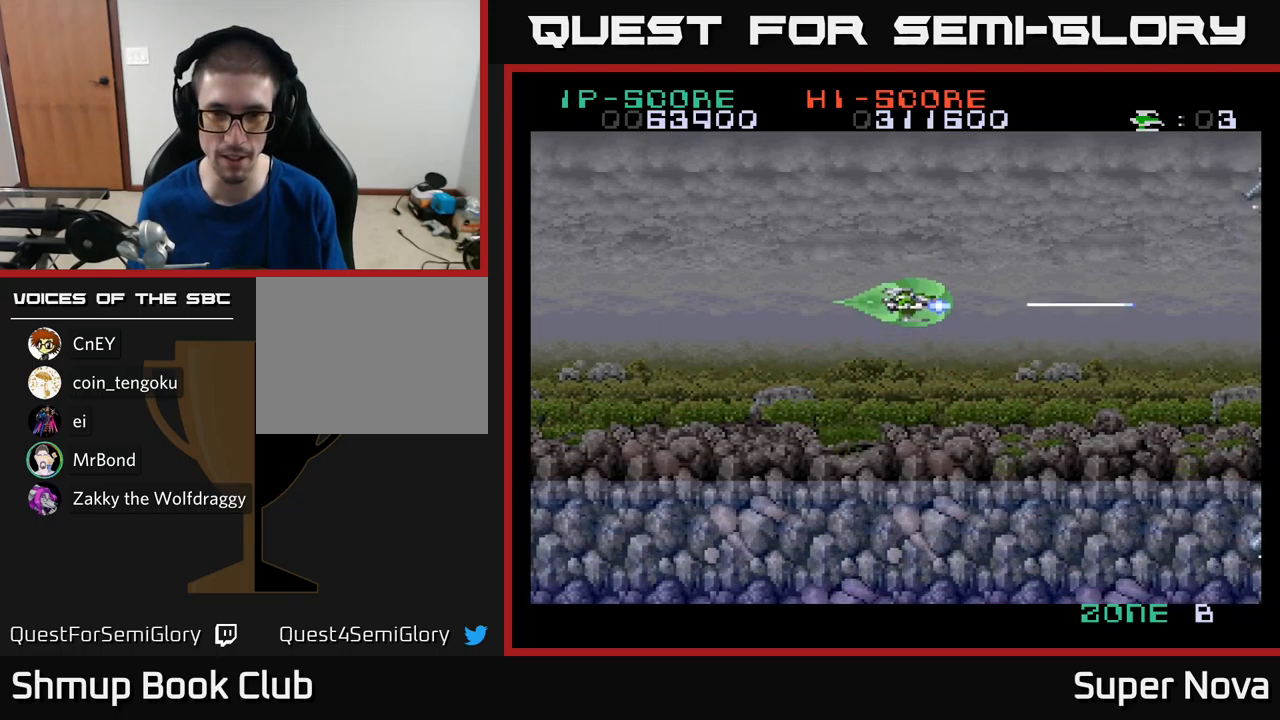
{"buttons": ["A", "X", "DPAD_UP"], "left_stick": "center", "right_stick": "center", "events": [[166, "A", "down"], [233, "X", "up"], [250, "DPAD_UP", "up"], [300, "X", "down"], [316, "DPAD_DOWN", "down"], [350, "DPAD_RIGHT", "down"], [416, "DPAD_DOWN", "up"], [433, "DPAD_RIGHT", "up"], [433, "DPAD_UP", "down"]]}
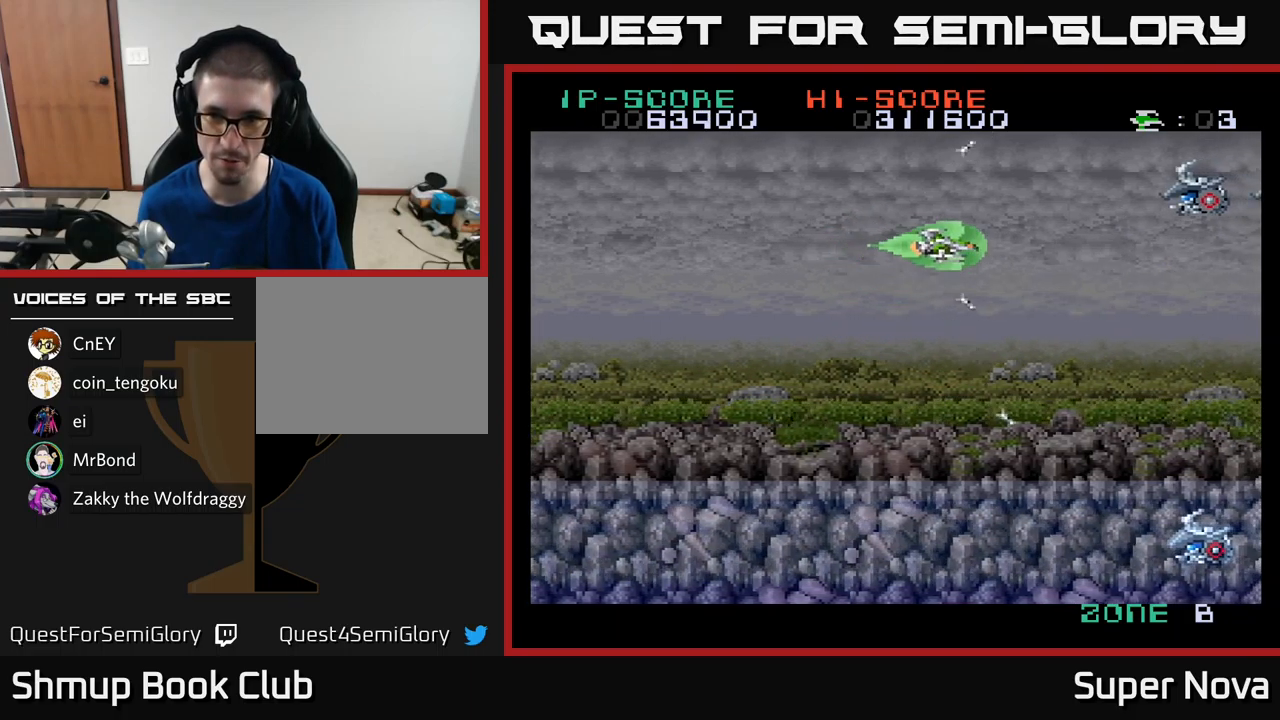
{"buttons": ["X", "DPAD_DOWN"], "left_stick": "center", "right_stick": "center", "events": [[16, "A", "up"], [66, "DPAD_LEFT", "down"], [216, "DPAD_LEFT", "up"], [233, "DPAD_UP", "up"], [500, "DPAD_DOWN", "down"]]}
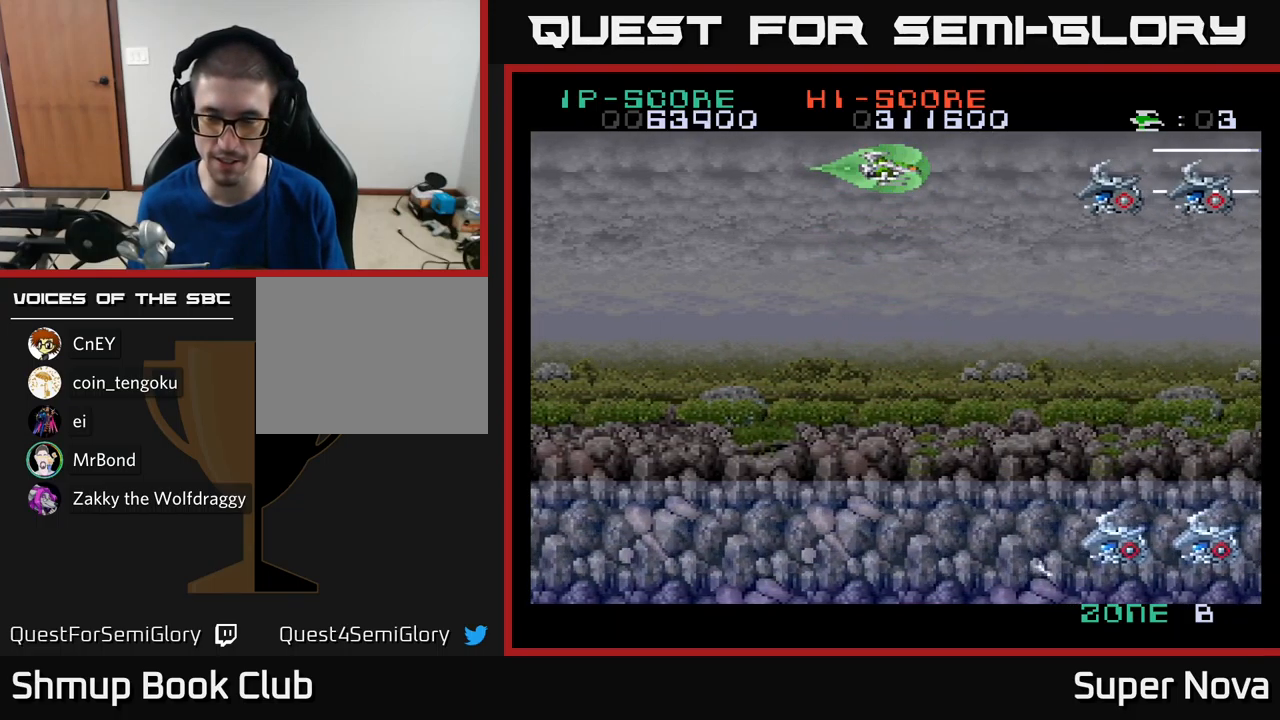
{"buttons": ["X", "DPAD_LEFT"], "left_stick": "center", "right_stick": "center", "events": [[66, "DPAD_DOWN", "up"], [116, "A", "down"], [150, "X", "up"], [250, "X", "down"], [400, "X", "up"], [416, "DPAD_LEFT", "down"], [416, "X", "down"], [466, "A", "up"]]}
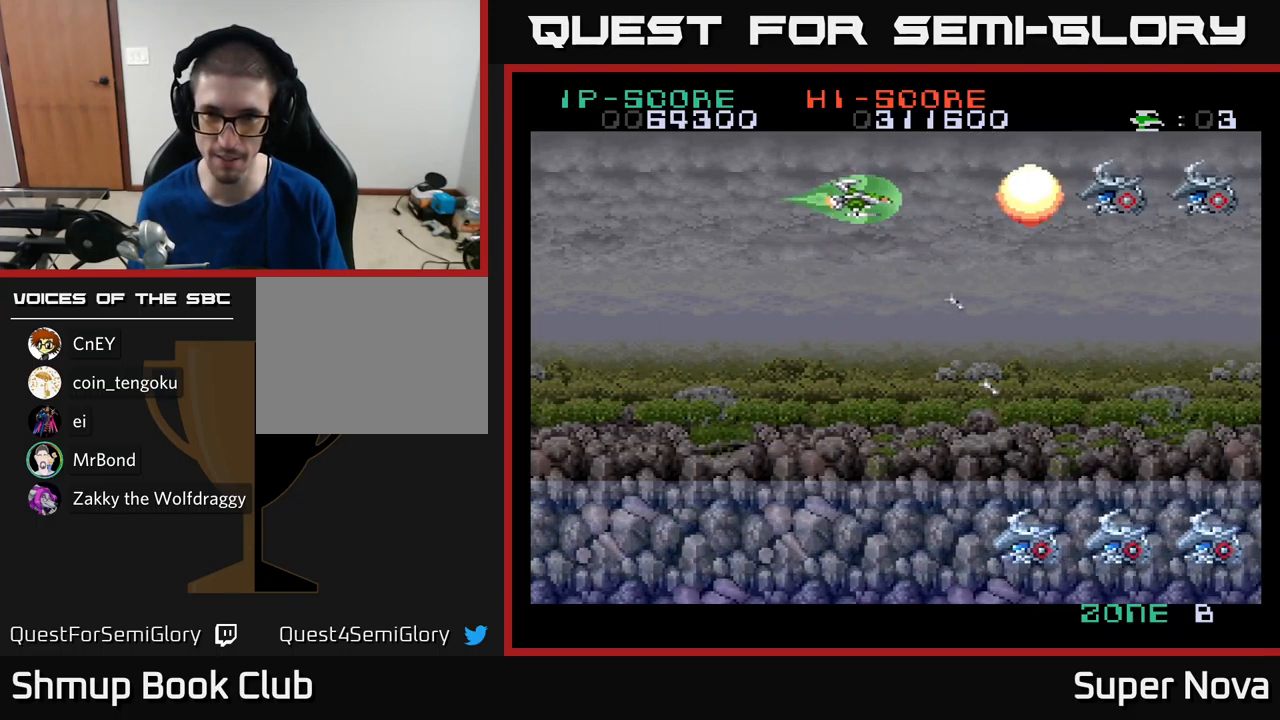
{"buttons": ["X"], "left_stick": "center", "right_stick": "center", "events": [[333, "DPAD_LEFT", "up"]]}
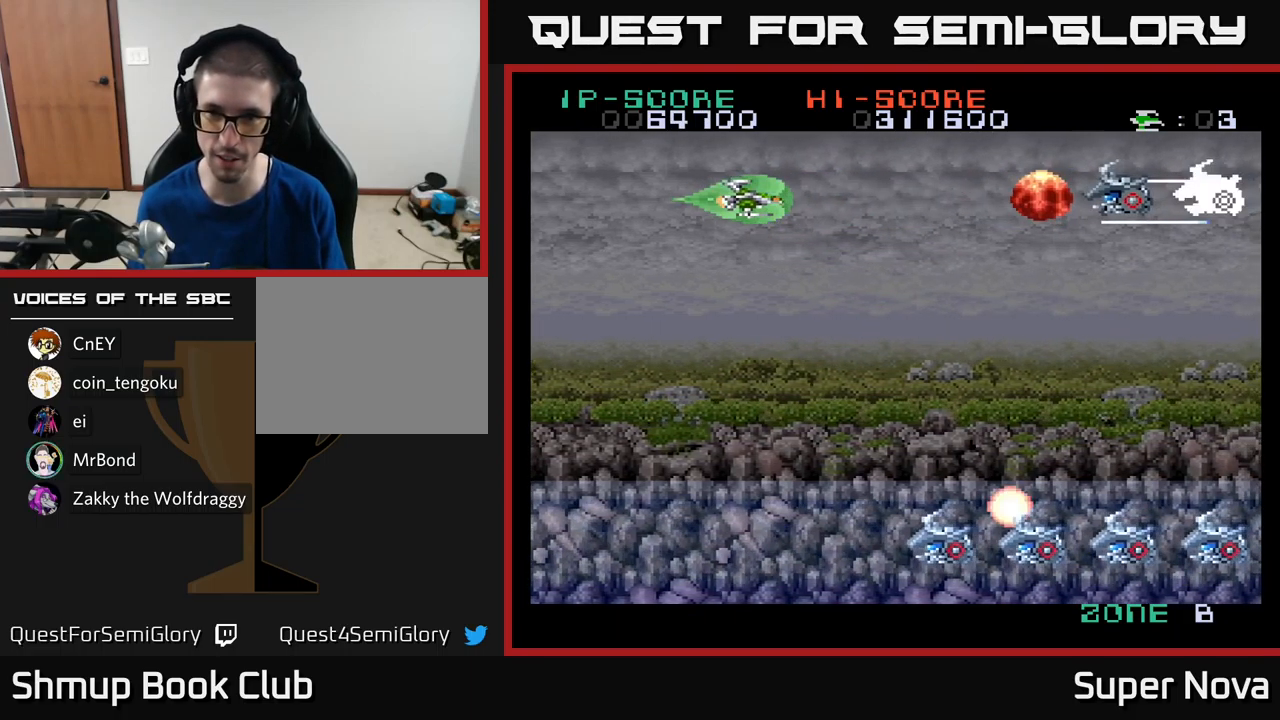
{"buttons": ["X"], "left_stick": "center", "right_stick": "center", "events": []}
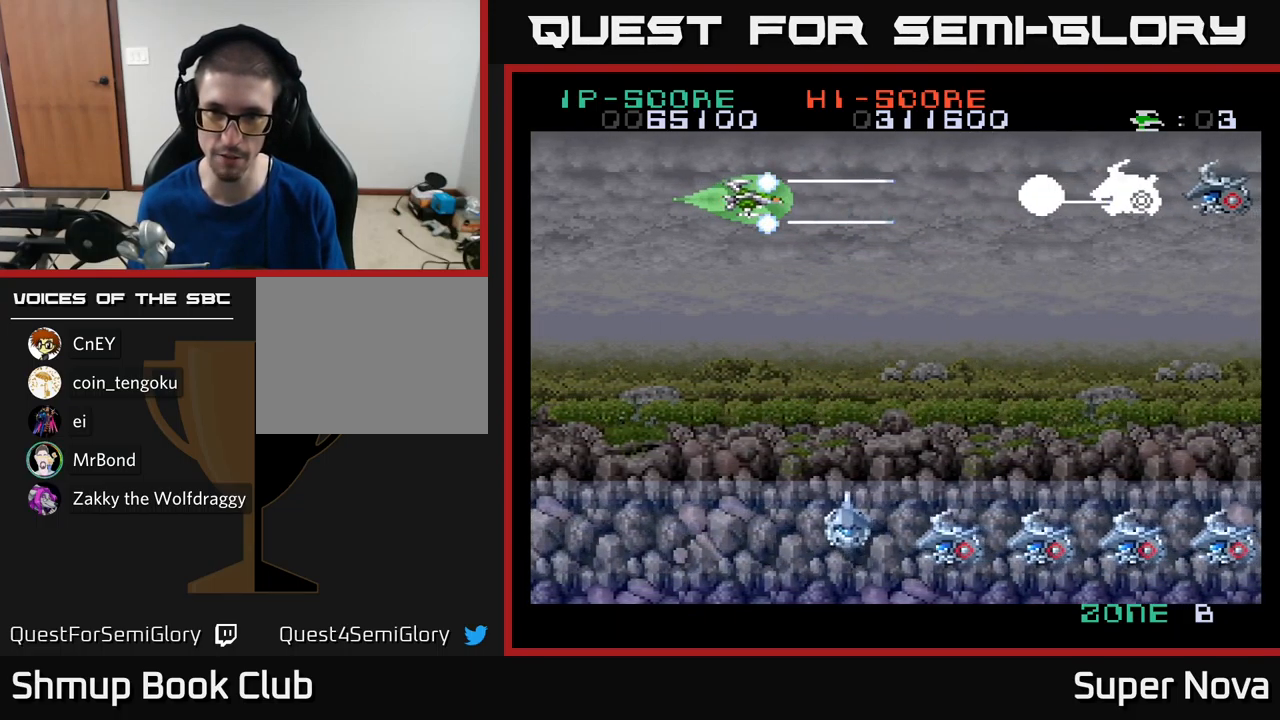
{"buttons": ["A", "X", "DPAD_DOWN"], "left_stick": "center", "right_stick": "center", "events": [[116, "DPAD_LEFT", "down"], [150, "A", "down"], [183, "DPAD_DOWN", "down"], [183, "DPAD_LEFT", "up"], [183, "X", "up"], [200, "DPAD_RIGHT", "down"], [283, "X", "down"], [316, "A", "up"], [350, "A", "down"], [366, "DPAD_RIGHT", "up"], [433, "X", "up"], [466, "X", "down"]]}
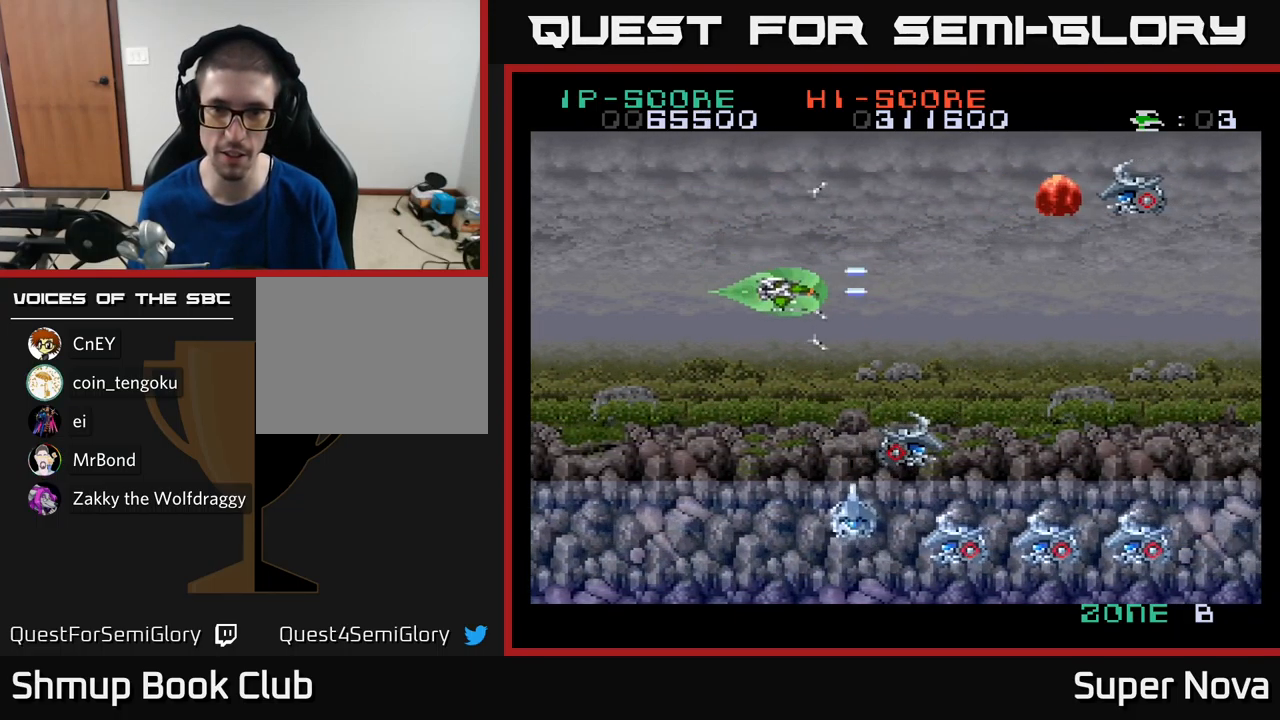
{"buttons": ["X"], "left_stick": "center", "right_stick": "center", "events": [[33, "A", "up"], [166, "DPAD_LEFT", "down"], [300, "DPAD_LEFT", "up"], [350, "DPAD_RIGHT", "down"], [466, "DPAD_RIGHT", "up"], [483, "DPAD_DOWN", "up"]]}
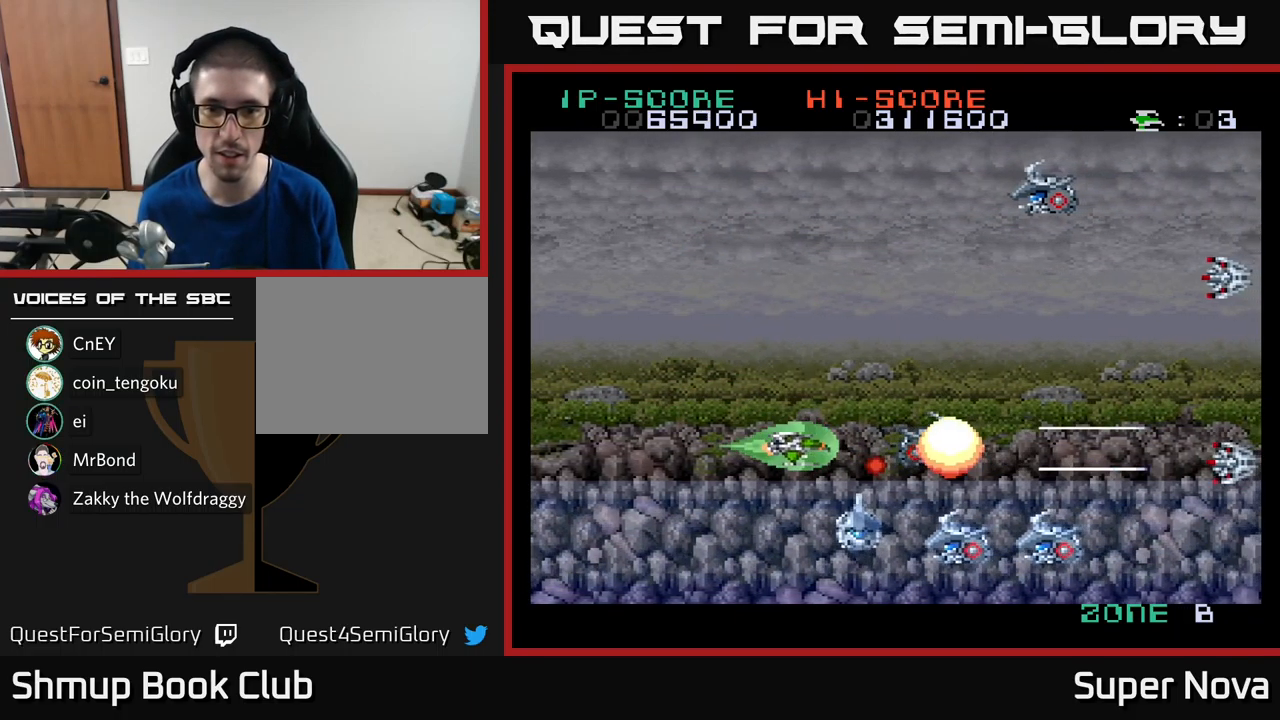
{"buttons": ["X"], "left_stick": "center", "right_stick": "center", "events": [[16, "DPAD_LEFT", "down"], [133, "DPAD_LEFT", "up"], [316, "DPAD_LEFT", "down"], [383, "DPAD_LEFT", "up"]]}
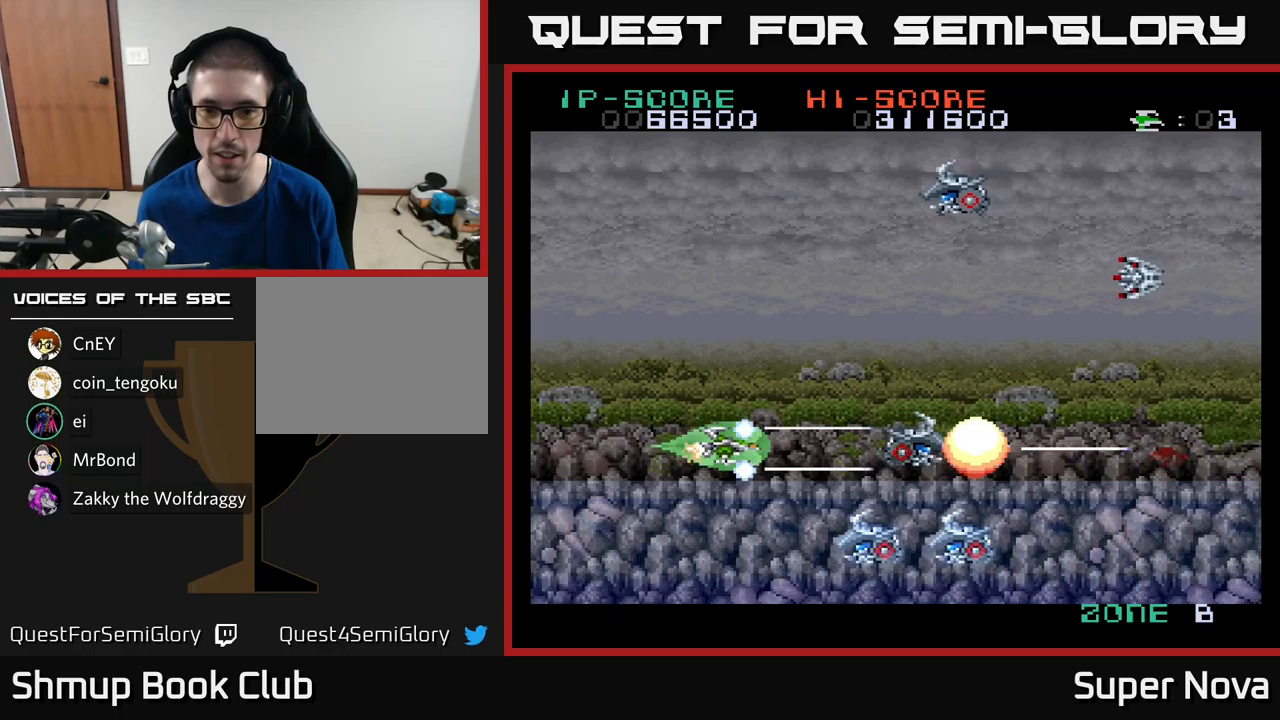
{"buttons": ["X"], "left_stick": "center", "right_stick": "center", "events": []}
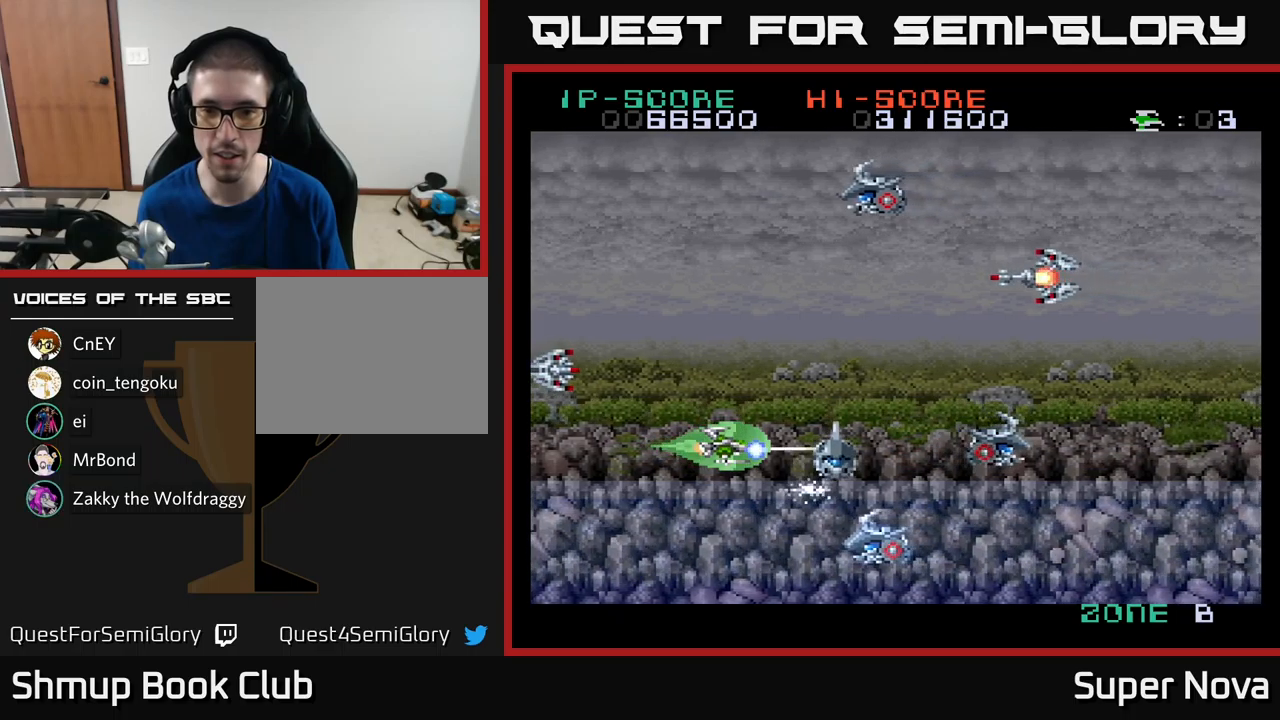
{"buttons": ["A", "X", "DPAD_UP", "DPAD_LEFT"], "left_stick": "center", "right_stick": "center"}
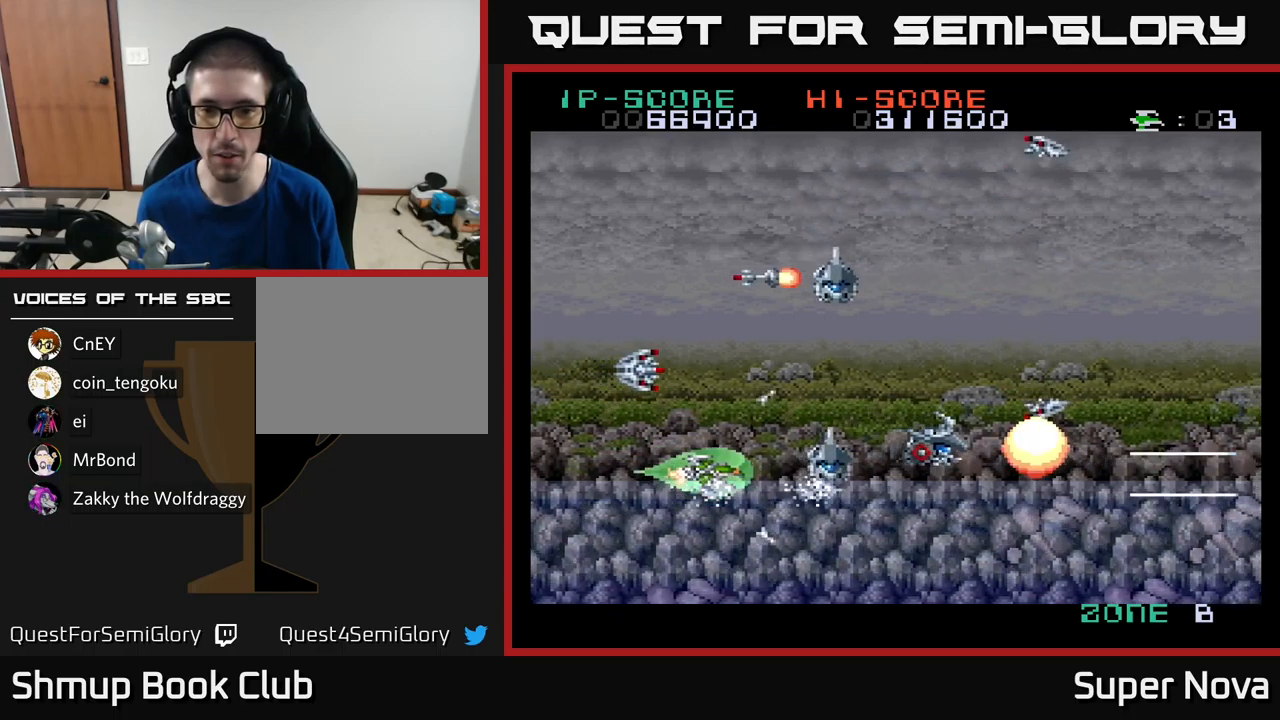
{"buttons": ["X", "DPAD_DOWN", "DPAD_RIGHT"], "left_stick": "center", "right_stick": "center"}
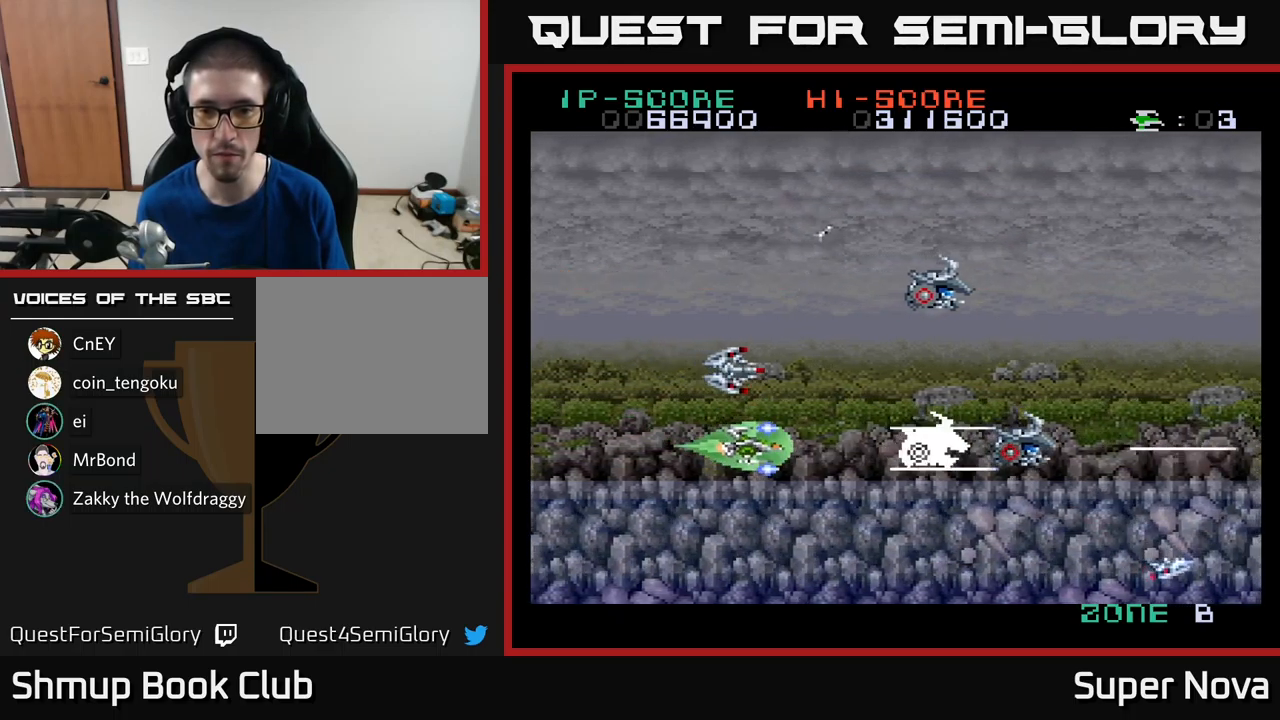
{"buttons": ["X", "DPAD_UP", "DPAD_RIGHT"], "left_stick": "center", "right_stick": "center"}
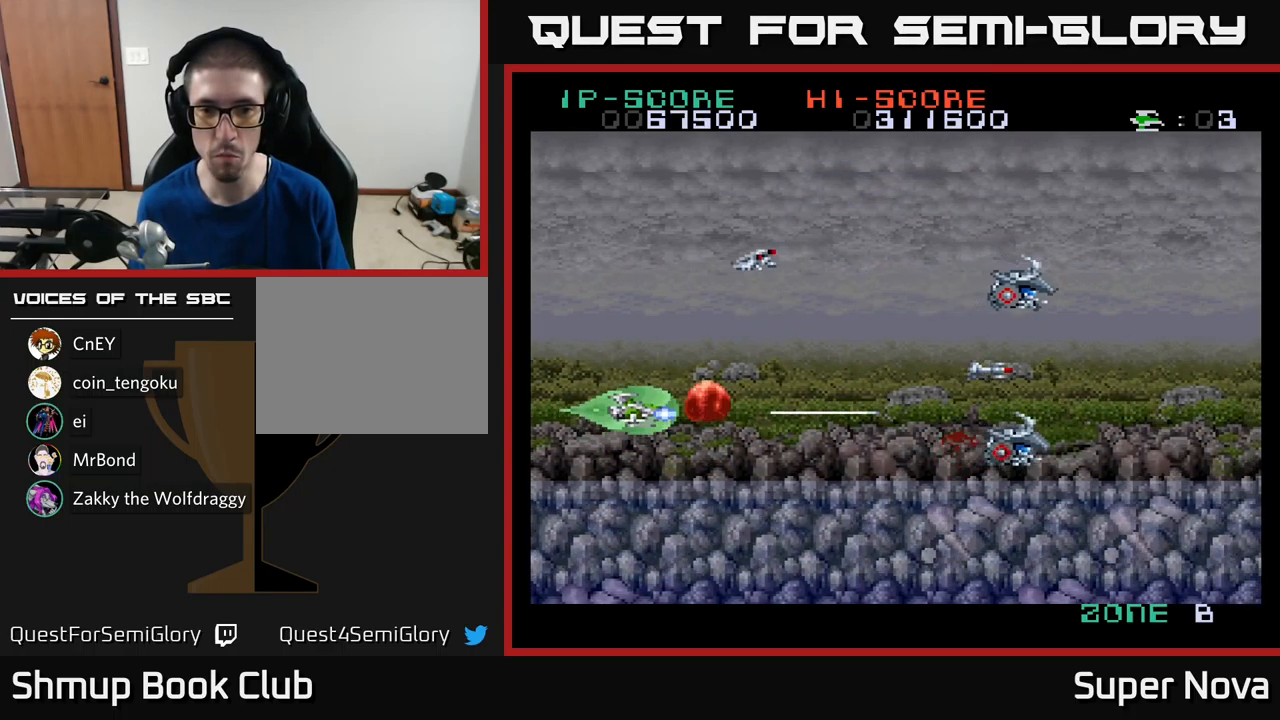
{"buttons": ["X", "DPAD_RIGHT"], "left_stick": "center", "right_stick": "center", "events": [[400, "DPAD_UP", "up"]]}
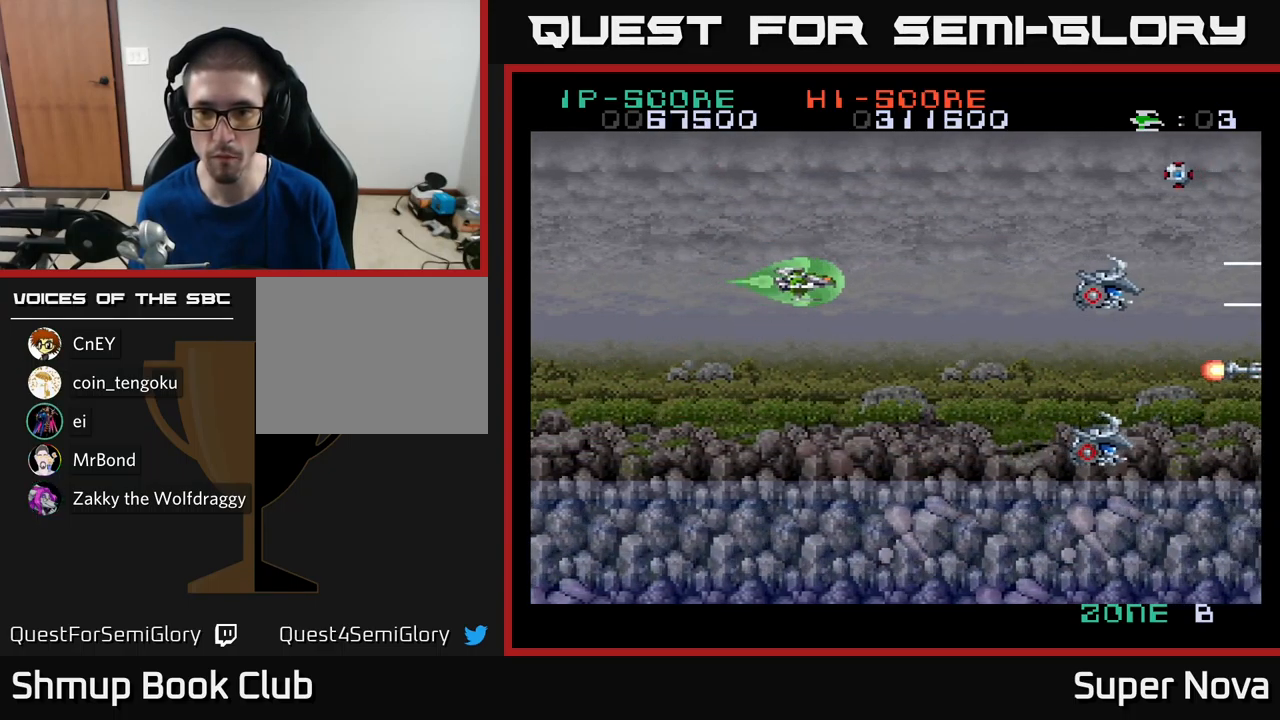
{"buttons": ["X", "DPAD_UP", "DPAD_LEFT"], "left_stick": "center", "right_stick": "center", "events": [[33, "DPAD_DOWN", "down"], [200, "DPAD_DOWN", "up"], [367, "DPAD_RIGHT", "up"], [367, "DPAD_UP", "down"], [483, "DPAD_LEFT", "down"]]}
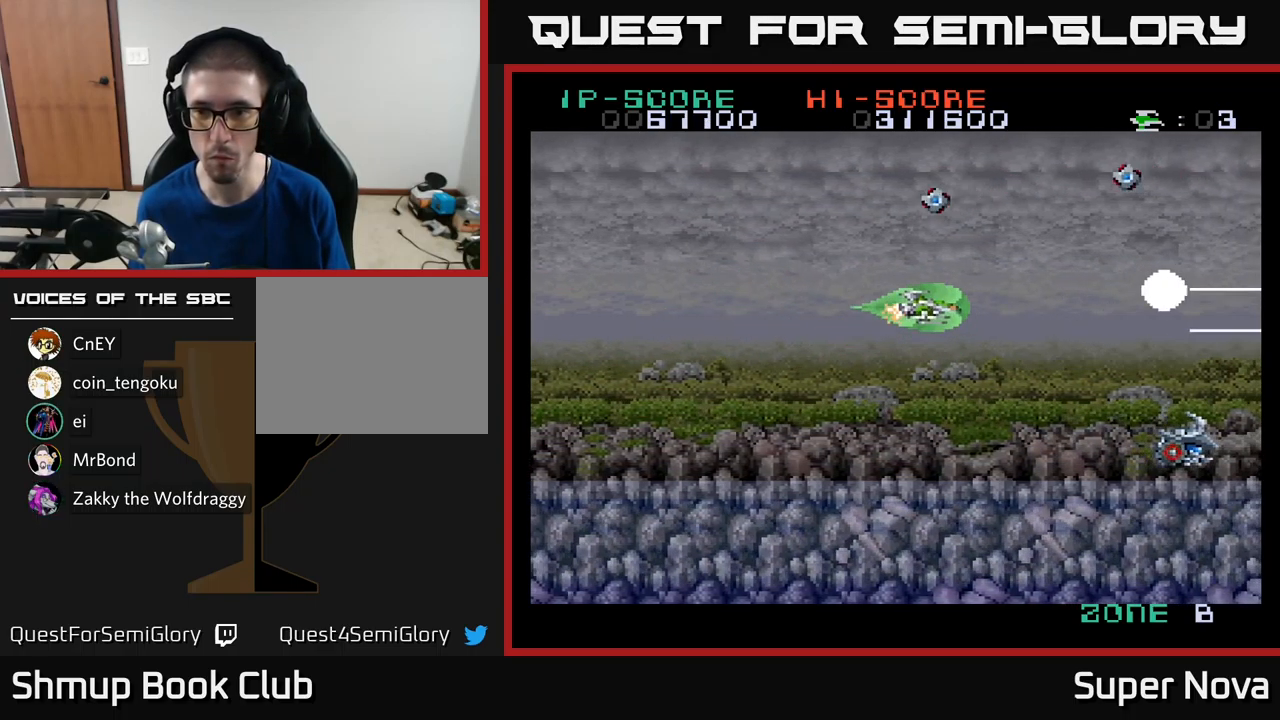
{"buttons": ["A", "DPAD_DOWN", "DPAD_LEFT"], "left_stick": "center", "right_stick": "center", "events": [[33, "DPAD_UP", "up"], [67, "DPAD_DOWN", "down"], [117, "A", "down"], [150, "X", "up"], [250, "X", "down"], [300, "A", "up"], [333, "DPAD_DOWN", "up"], [433, "A", "down"], [433, "X", "up"], [467, "DPAD_DOWN", "down"]]}
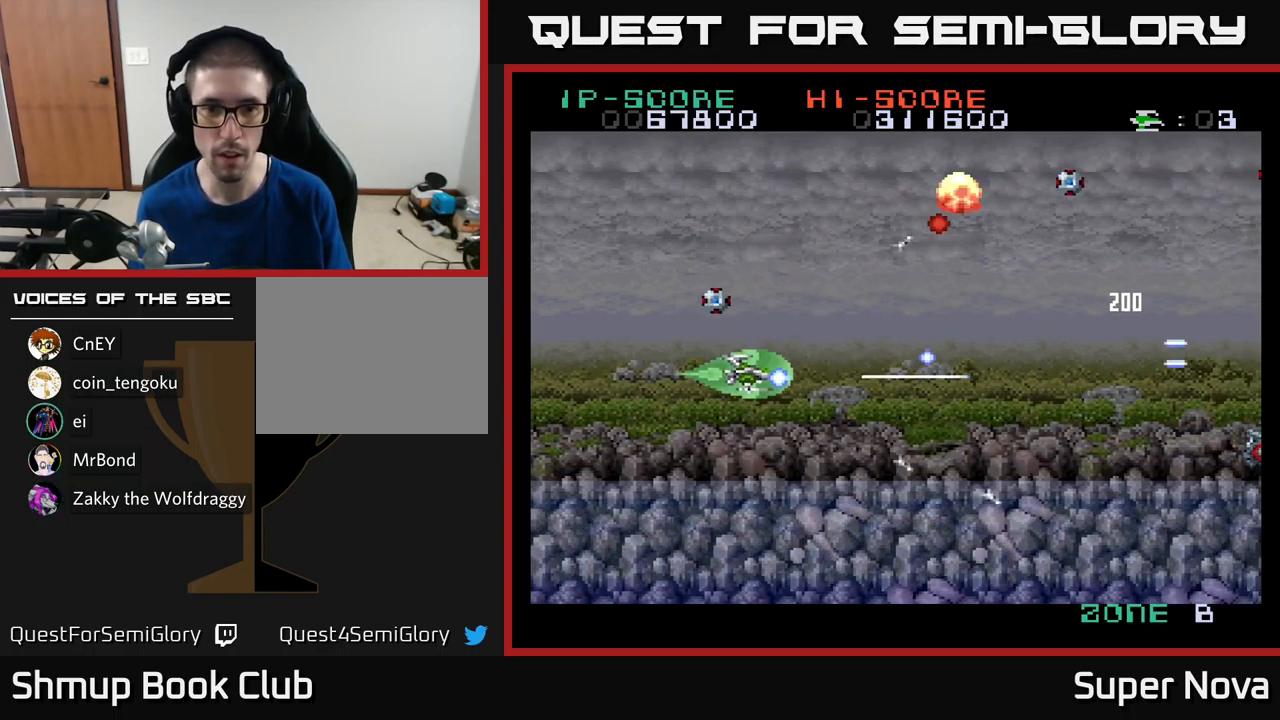
{"buttons": ["A", "DPAD_LEFT"], "left_stick": "center", "right_stick": "center", "events": [[67, "X", "down"], [100, "A", "up"], [450, "A", "down"], [483, "DPAD_DOWN", "up"], [483, "X", "up"]]}
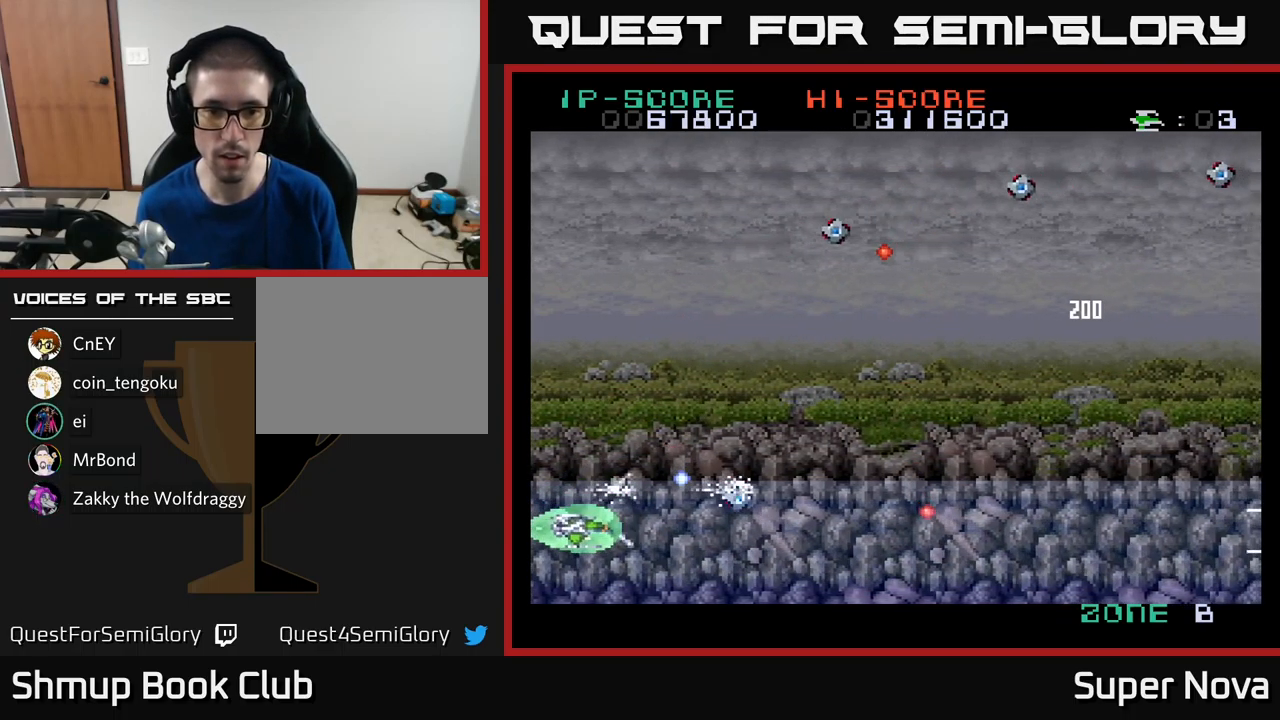
{"buttons": ["DPAD_UP"], "left_stick": "center", "right_stick": "center"}
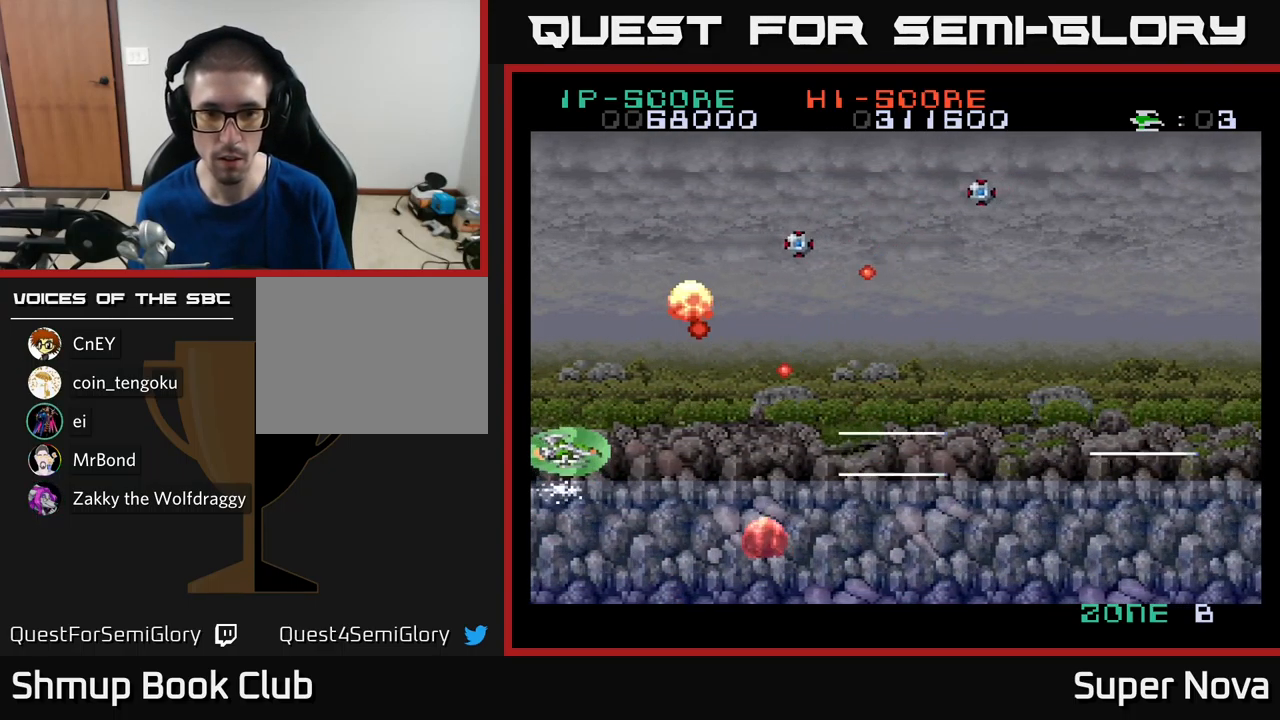
{"buttons": ["X", "DPAD_UP", "DPAD_LEFT"], "left_stick": "center", "right_stick": "center", "events": [[33, "X", "down"], [267, "DPAD_UP", "up"], [300, "DPAD_DOWN", "down"], [400, "DPAD_DOWN", "up"], [433, "DPAD_LEFT", "down"], [450, "DPAD_UP", "down"]]}